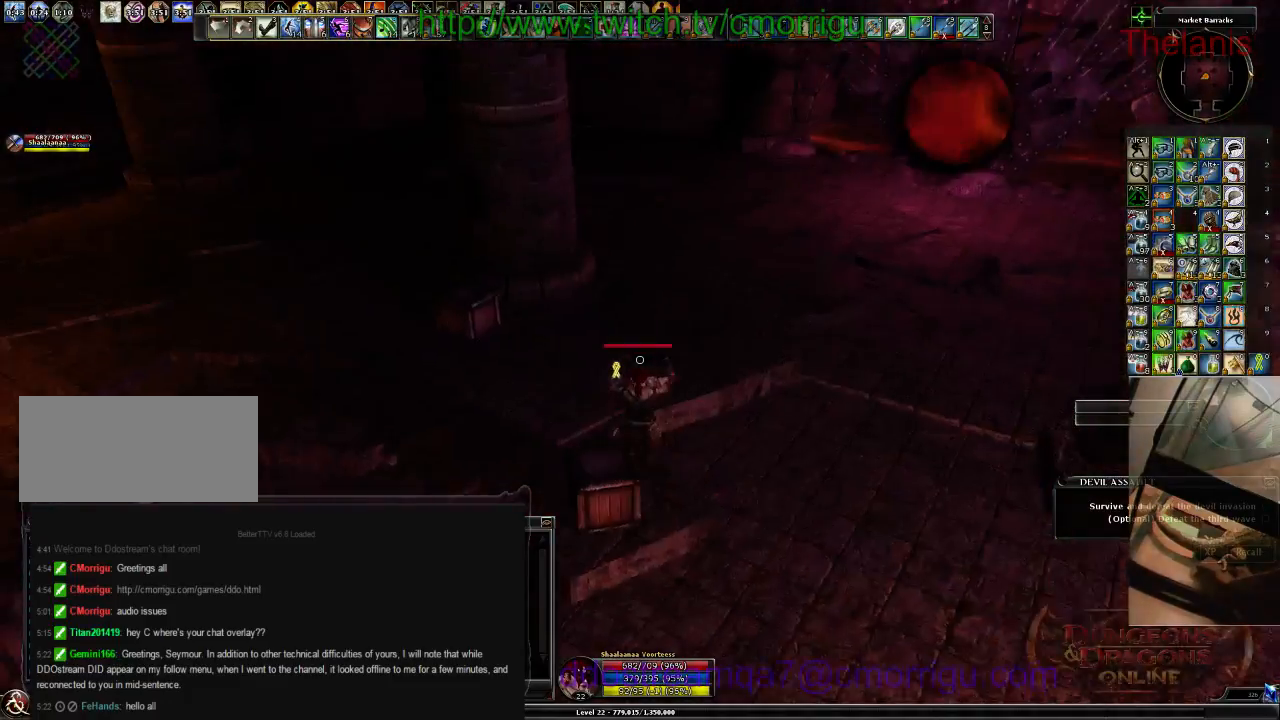
Gameplay with keyboard; each line is a JSON object with the keys held at the frame after it. "events" lists presses ("down") and releases ("up") of ".", "/", "0", "1", "2", "3", "4", "5", "6", "7", "8", "9", "a", "b", "backslash", "backspace", "c", "caps_lock", "comma", "ctrl_l", "ctrl_r", "d", "e", "equals", "escape", "f", "f1", "f10", "f11", "f12", "f2", "f3", "f4", "f5", "f6", "f7", "f8", "f9", "g", "h", "i", "j", "k", "l", "lbracket", "m", "minus", "n", "o", "p", "q", "quote", "r", "rbracket", "return", "s", "semicolon", "shift_l", "shift_r", "space", "t", "tab", "tilde", "u", "v", "w", "x", "y" and "z" between this image and that frame as [ms after this image, input, new state], when the widget could be followed in between. No other keys are recorded. Mouse input is not recorded.
{"keys": [], "events": [[100, "w", "up"]]}
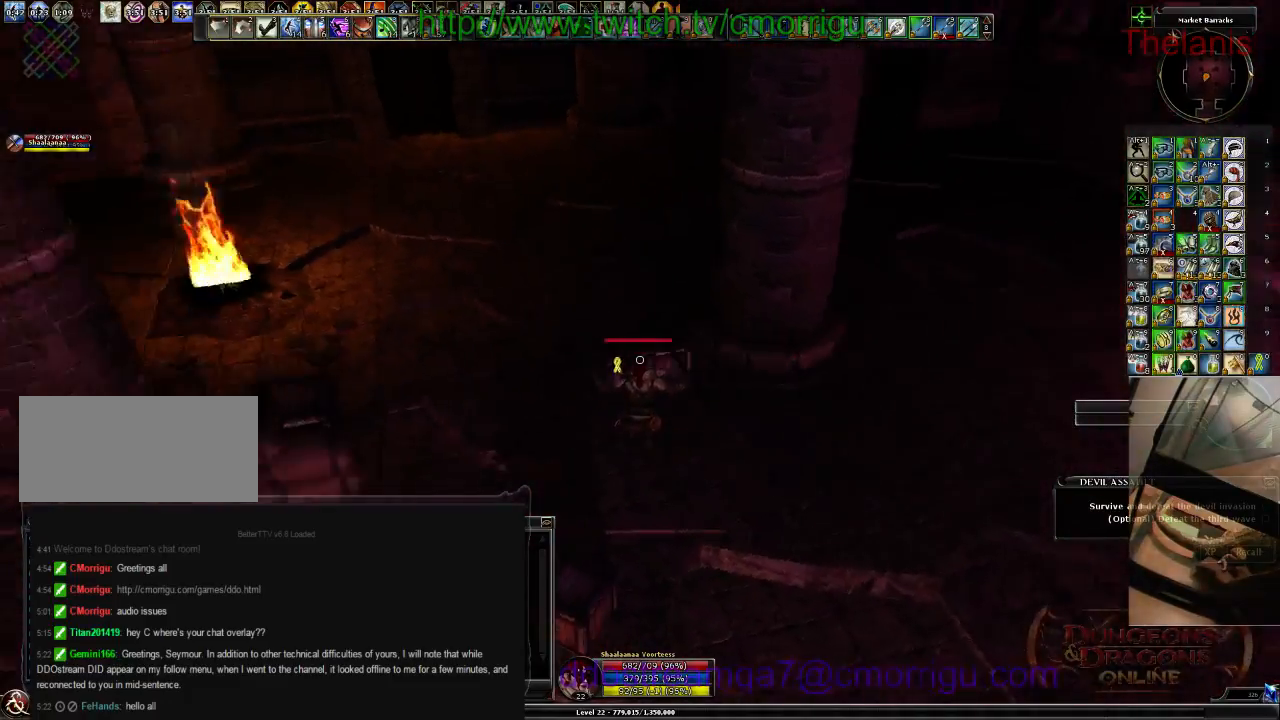
{"keys": [], "events": [[100, "a", "down"], [233, "w", "down"], [367, "a", "up"], [467, "w", "up"]]}
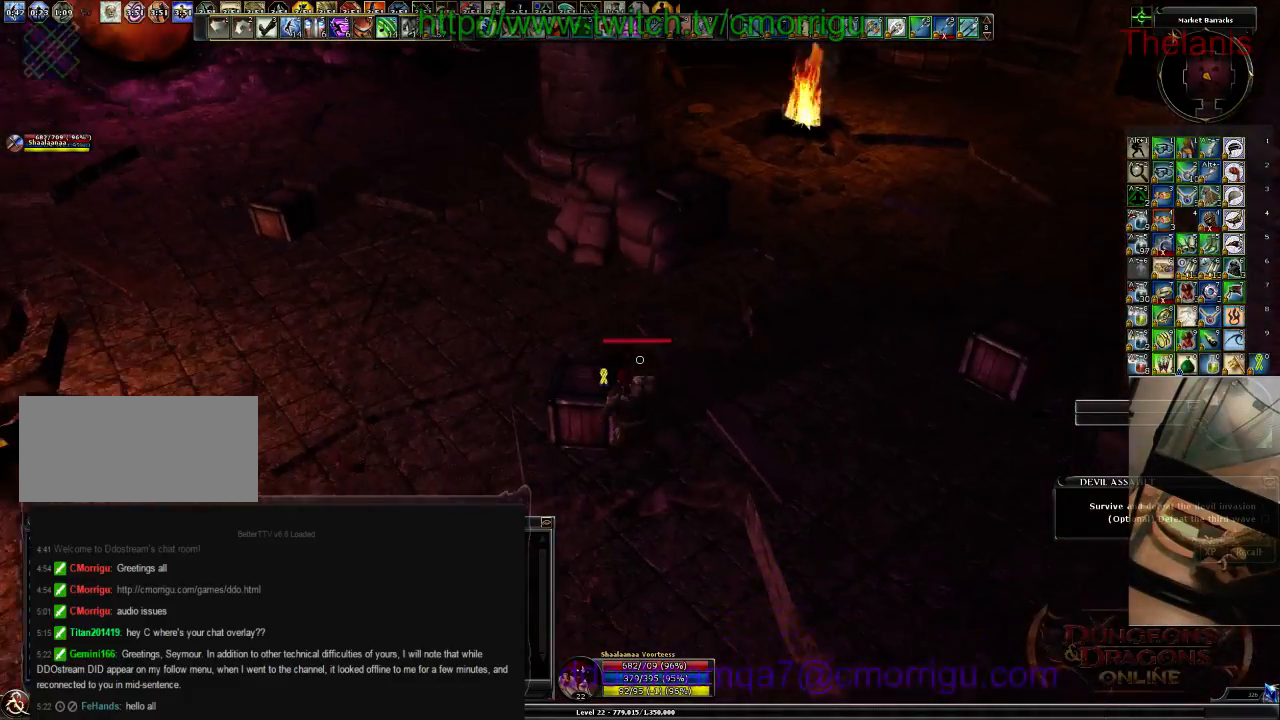
{"keys": ["space", "w"], "events": [[433, "space", "down"], [433, "w", "down"]]}
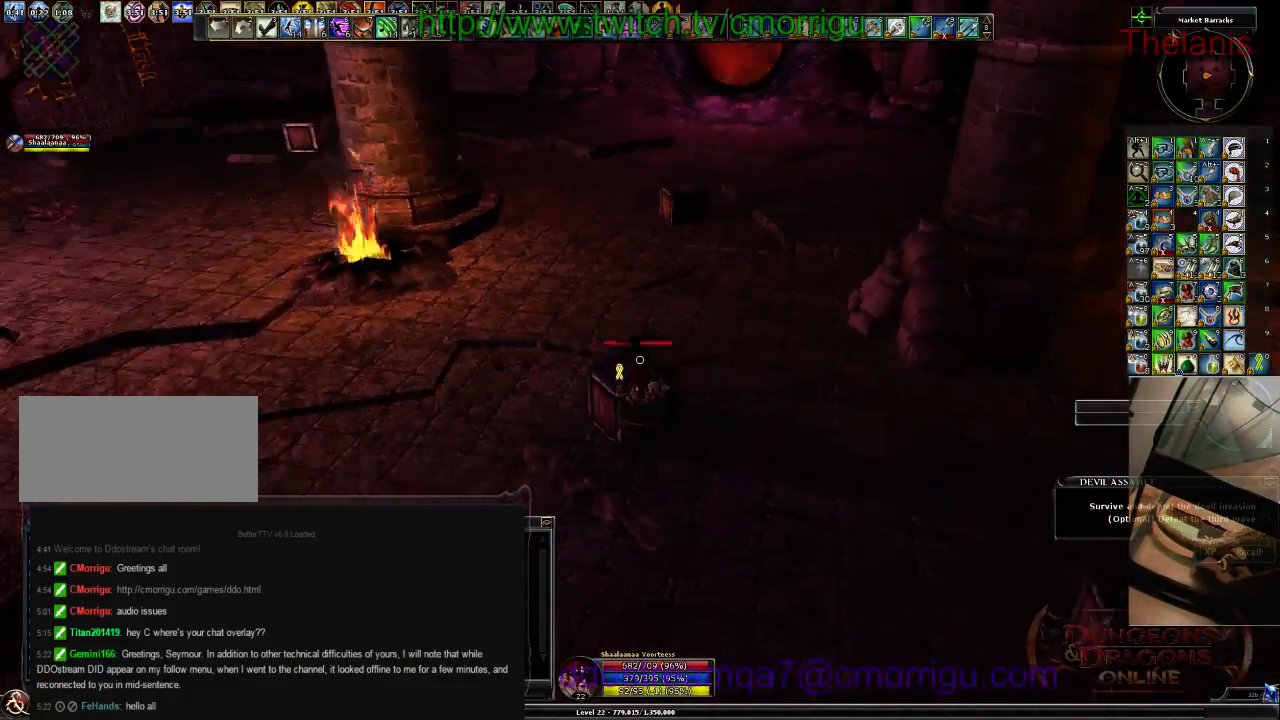
{"keys": [], "events": [[100, "space", "up"], [133, "w", "up"]]}
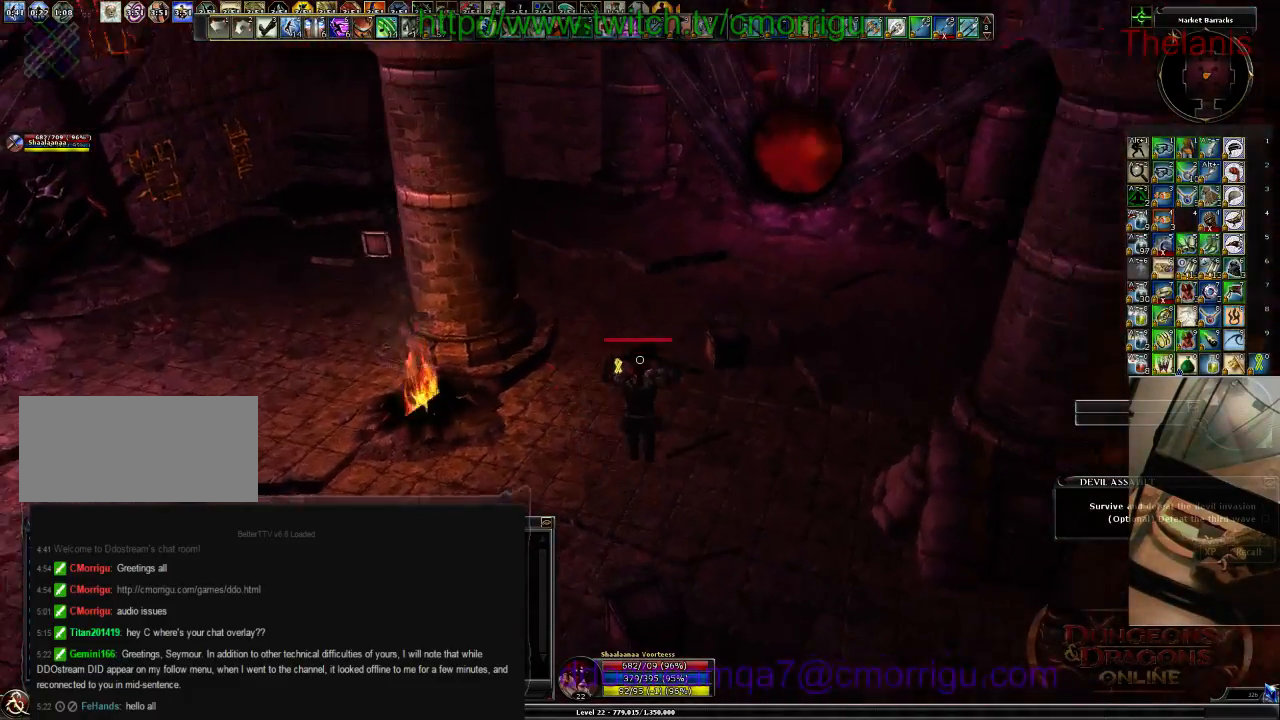
{"keys": [], "events": [[300, "a", "down"], [433, "a", "up"]]}
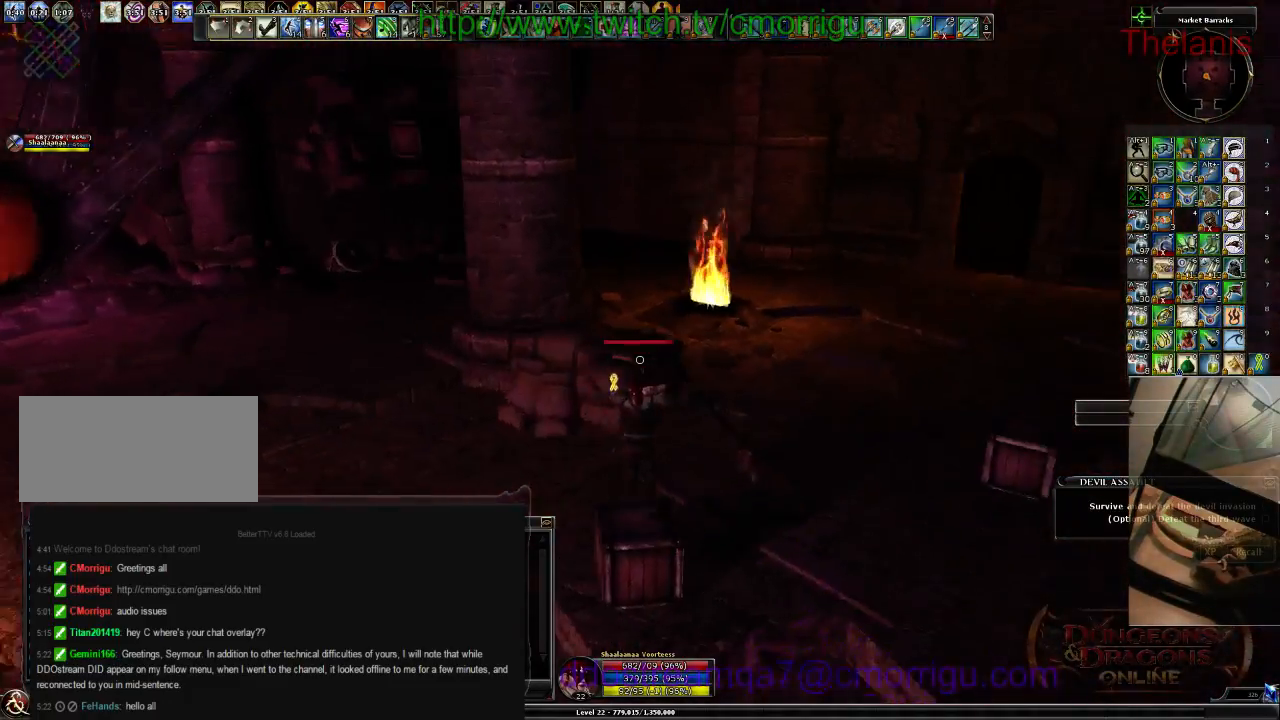
{"keys": [], "events": []}
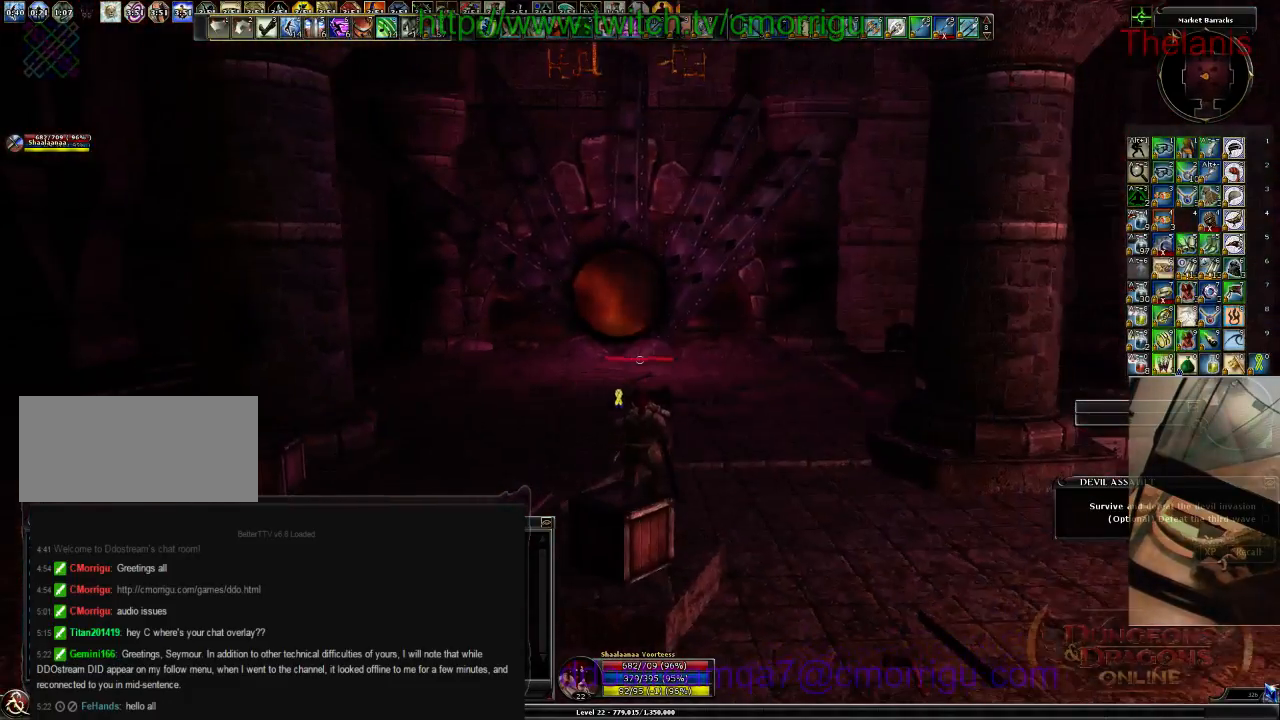
{"keys": [], "events": []}
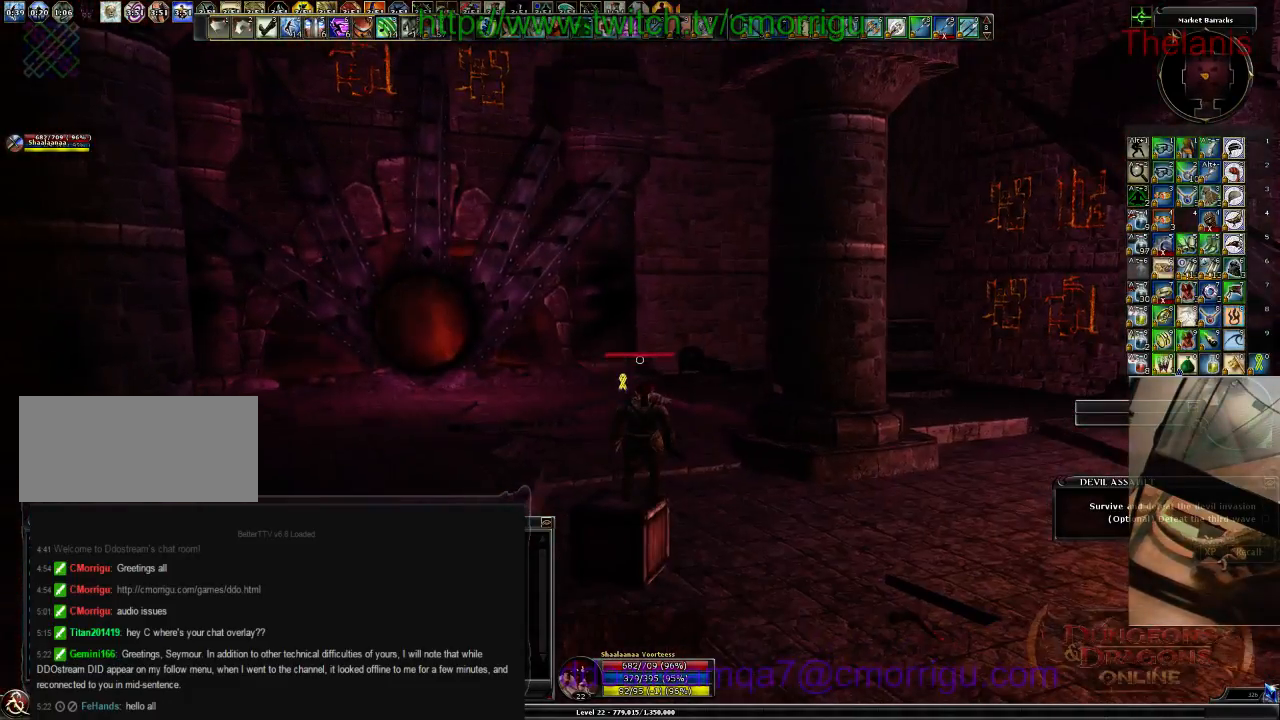
{"keys": [], "events": []}
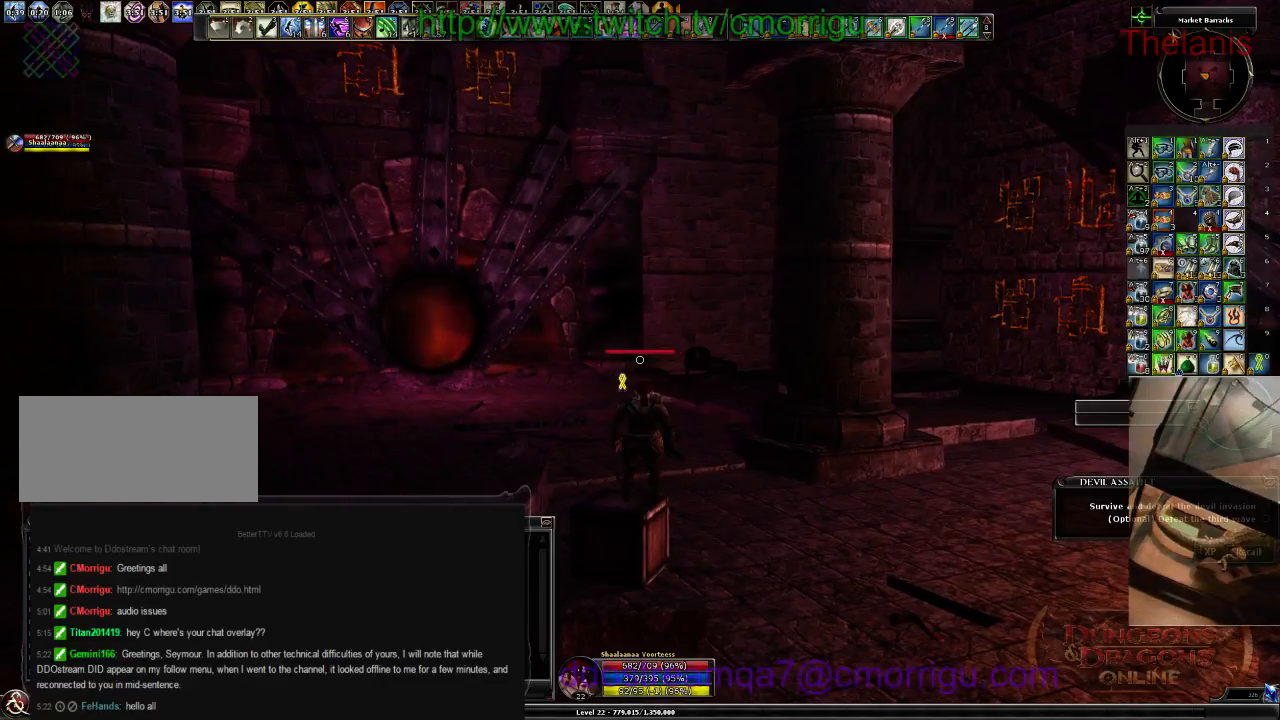
{"keys": [], "events": []}
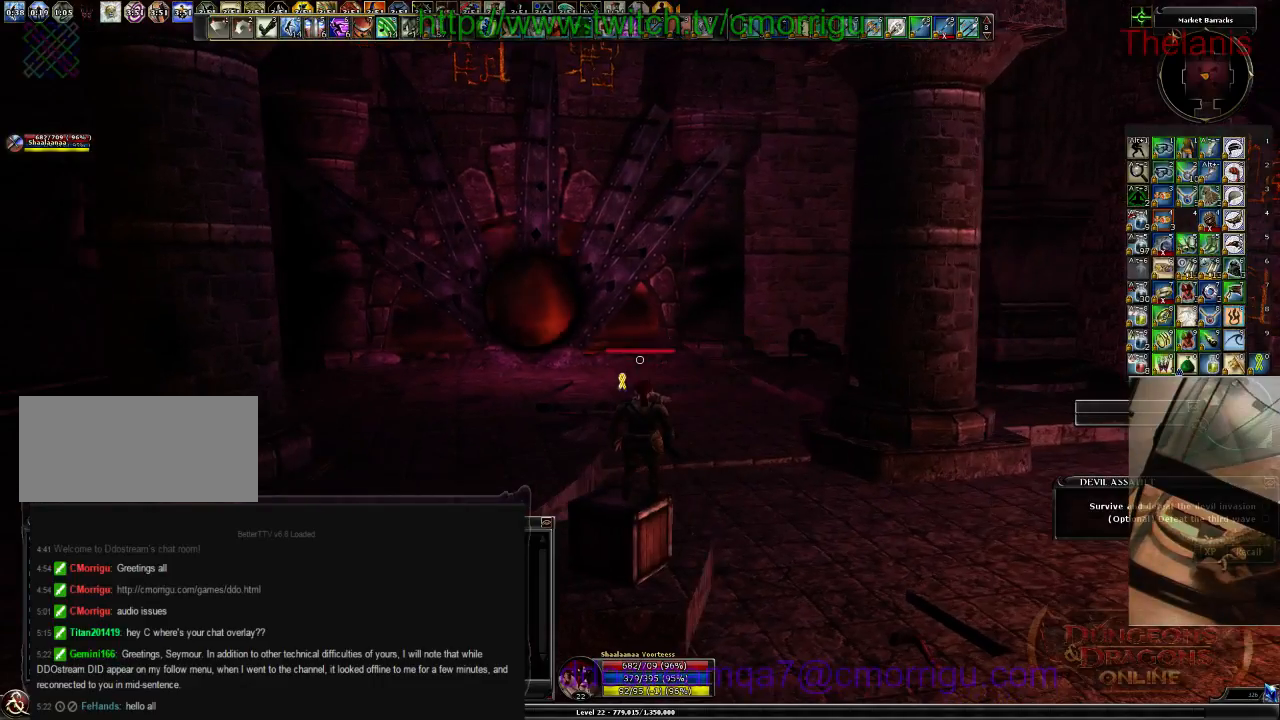
{"keys": [], "events": []}
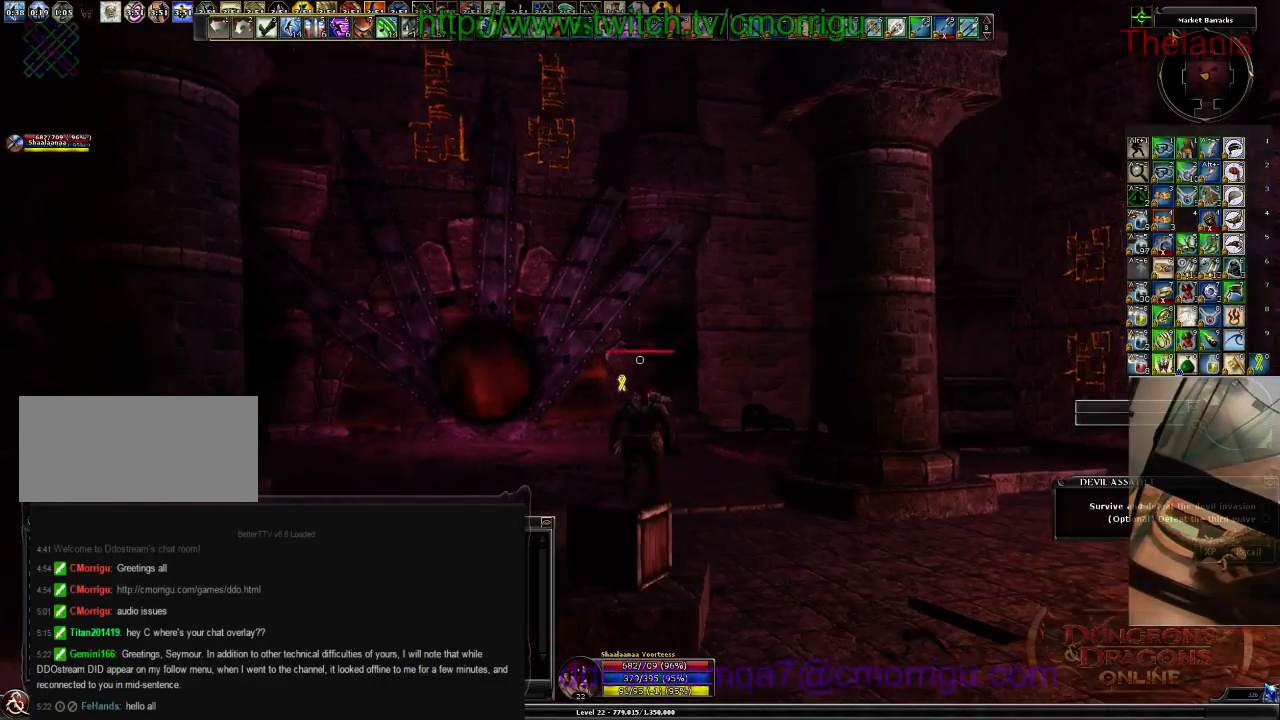
{"keys": [], "events": []}
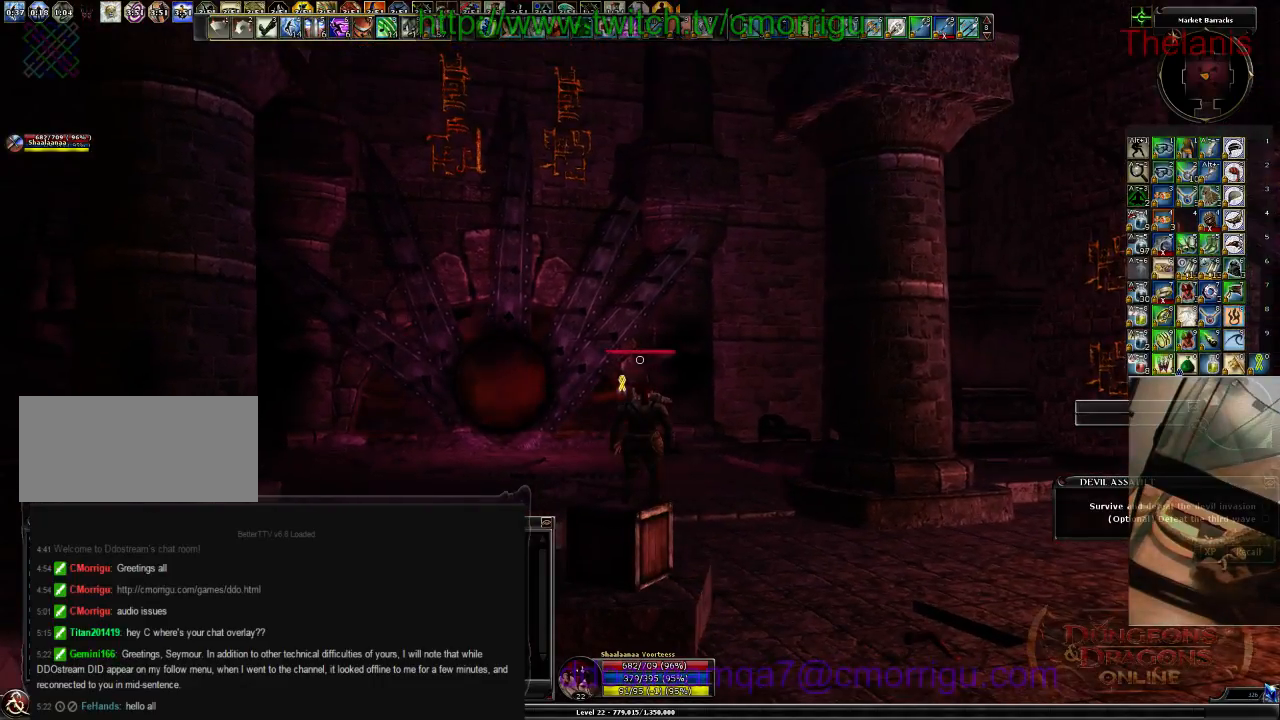
{"keys": [], "events": []}
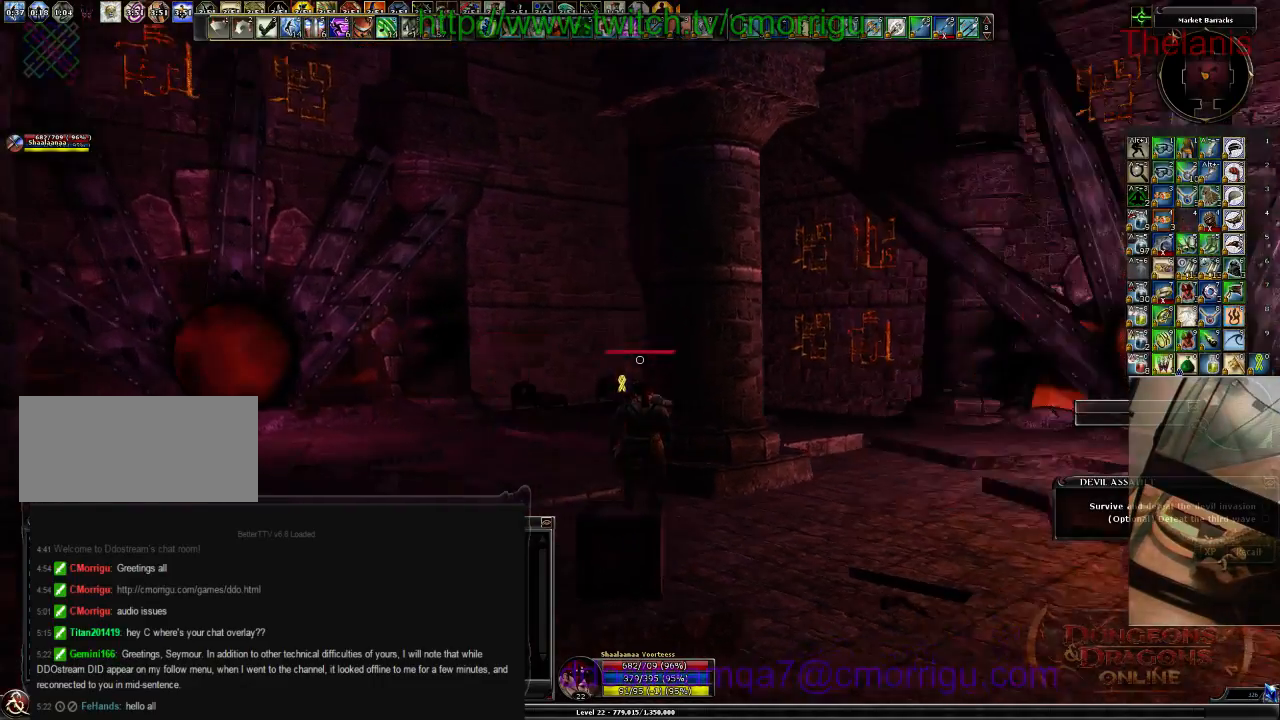
{"keys": [], "events": []}
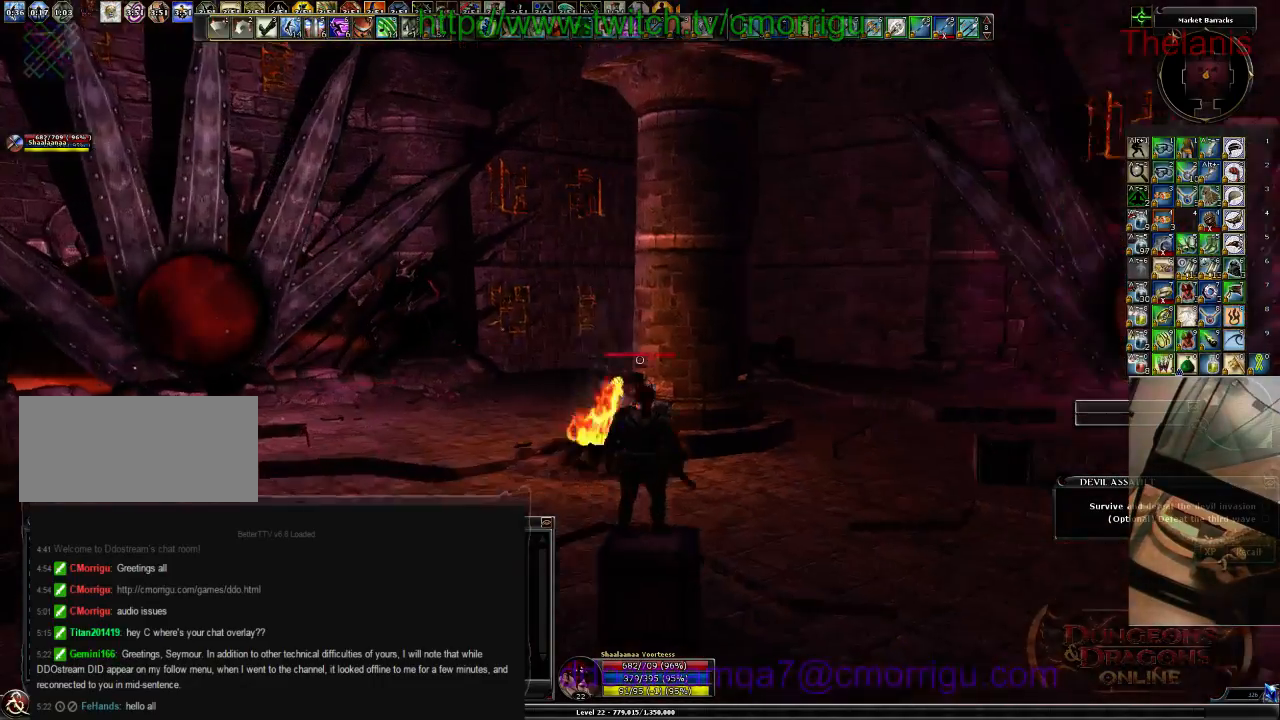
{"keys": [], "events": []}
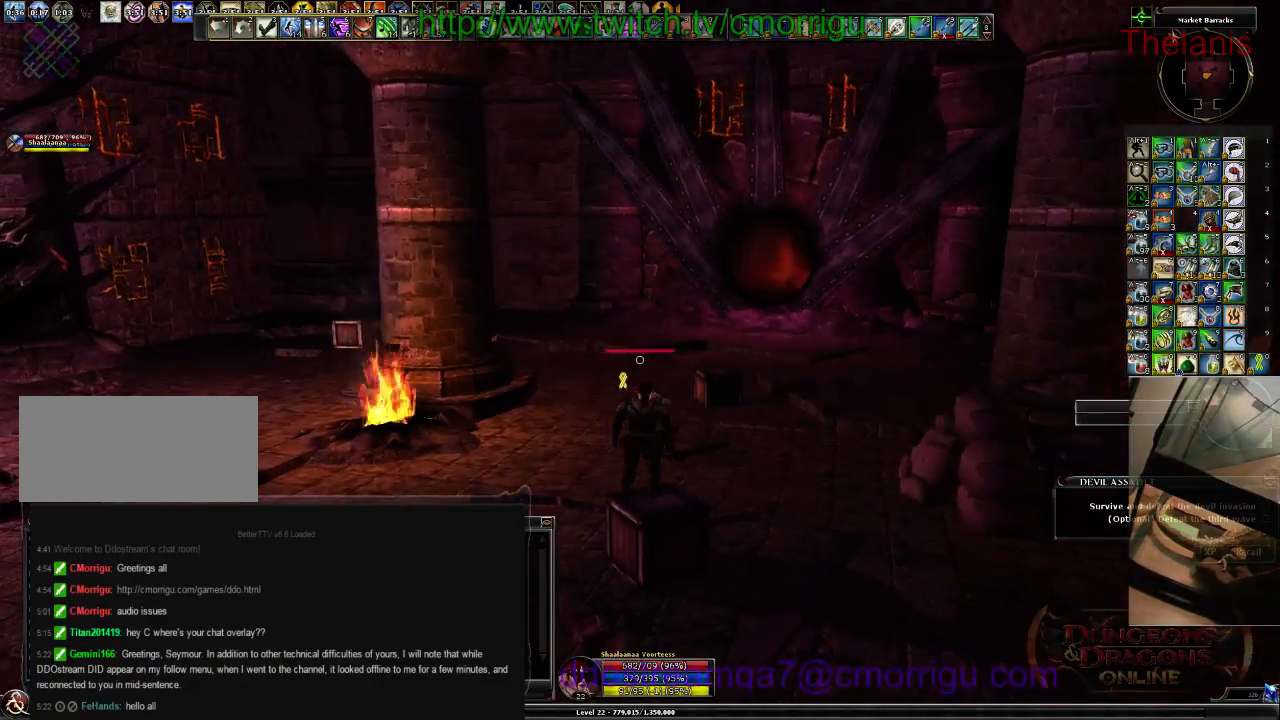
{"keys": [], "events": []}
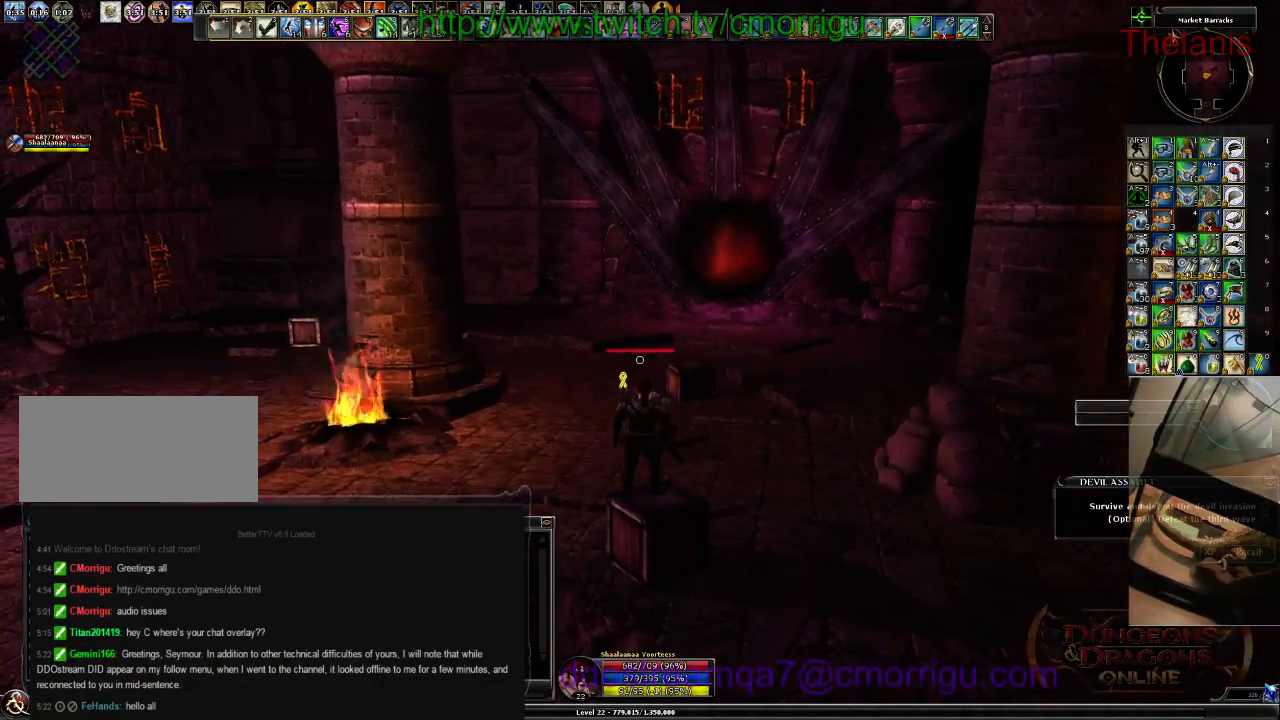
{"keys": ["d", "w"], "events": [[100, "w", "down"], [200, "d", "down"]]}
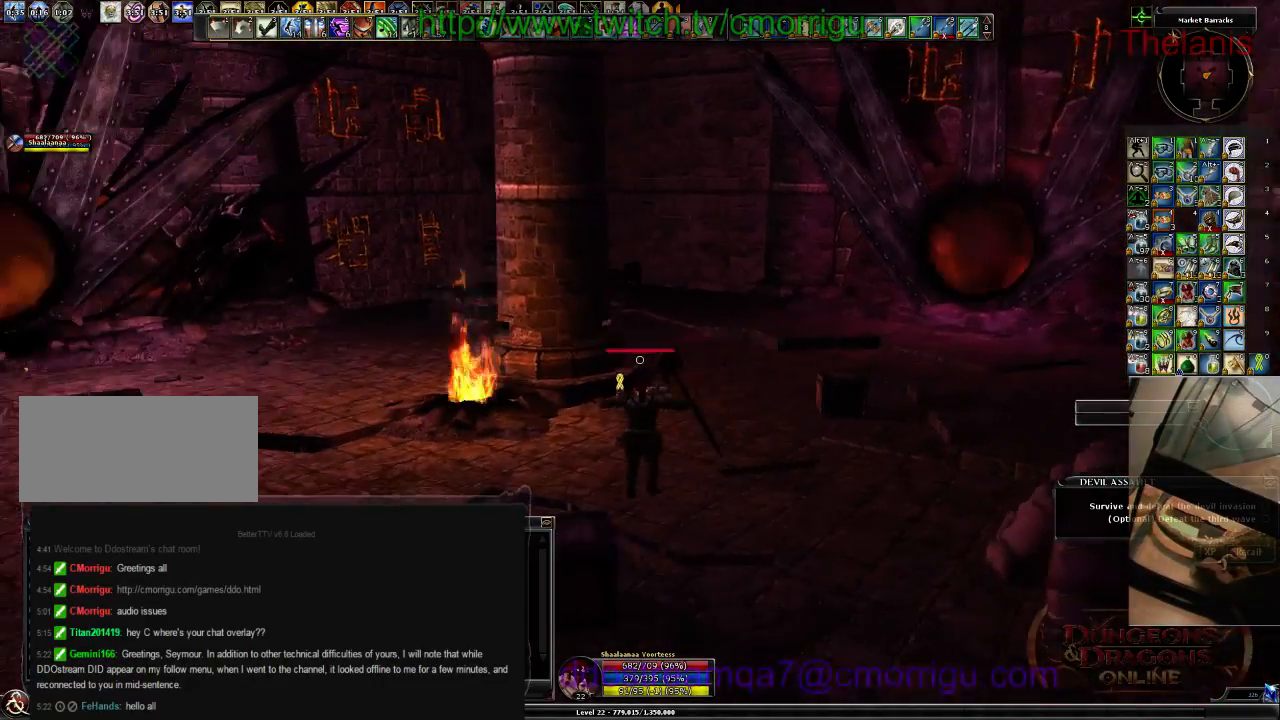
{"keys": [], "events": [[100, "d", "up"], [200, "w", "up"]]}
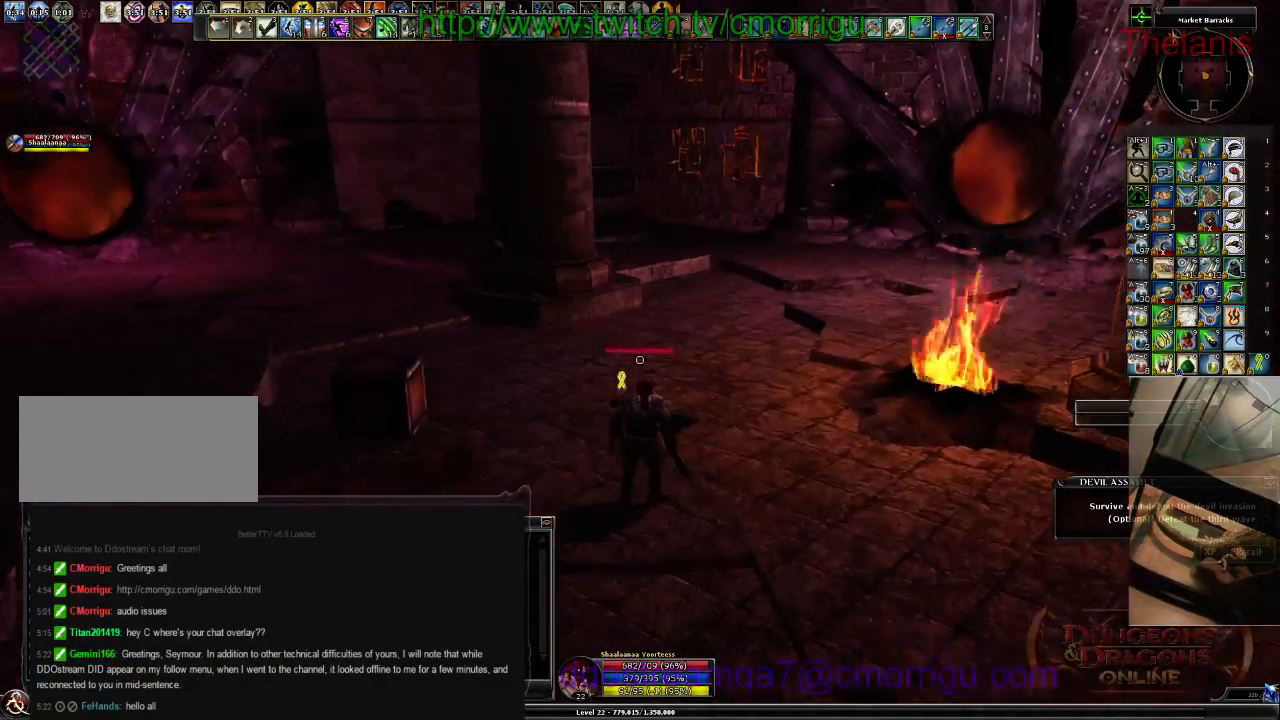
{"keys": ["w"], "events": [[167, "w", "down"]]}
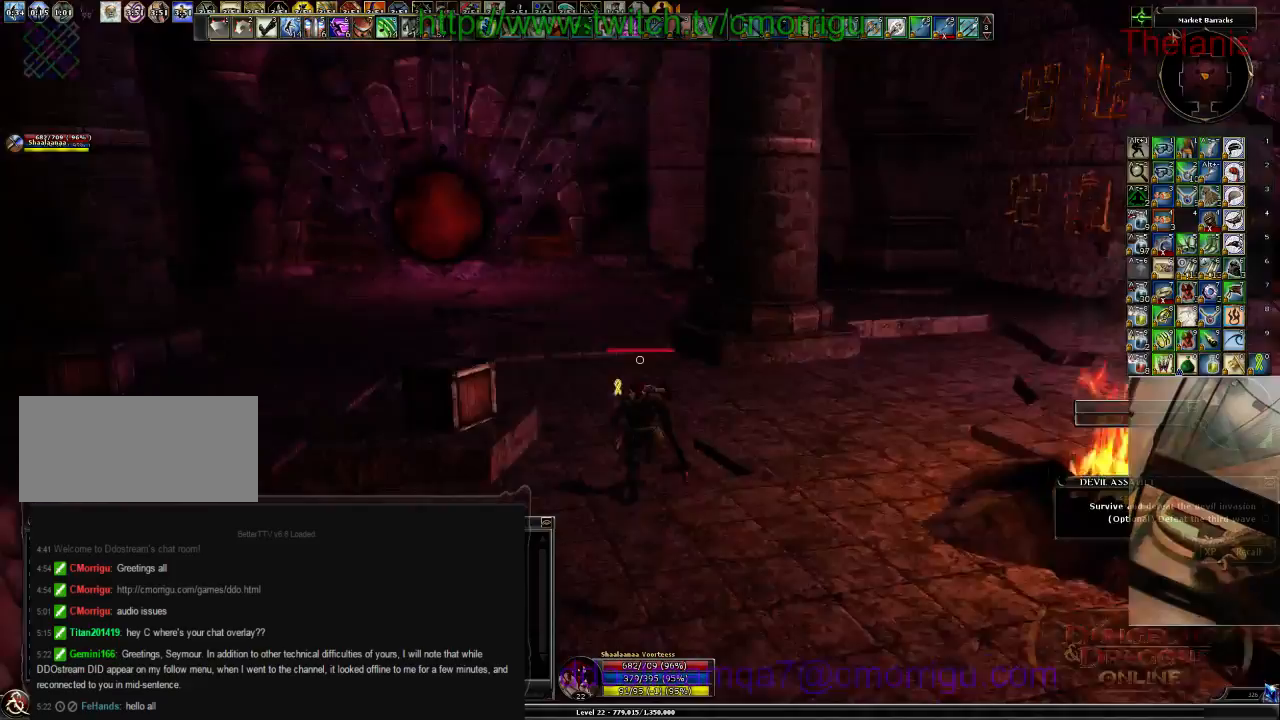
{"keys": ["a"], "events": [[67, "w", "up"], [467, "a", "down"]]}
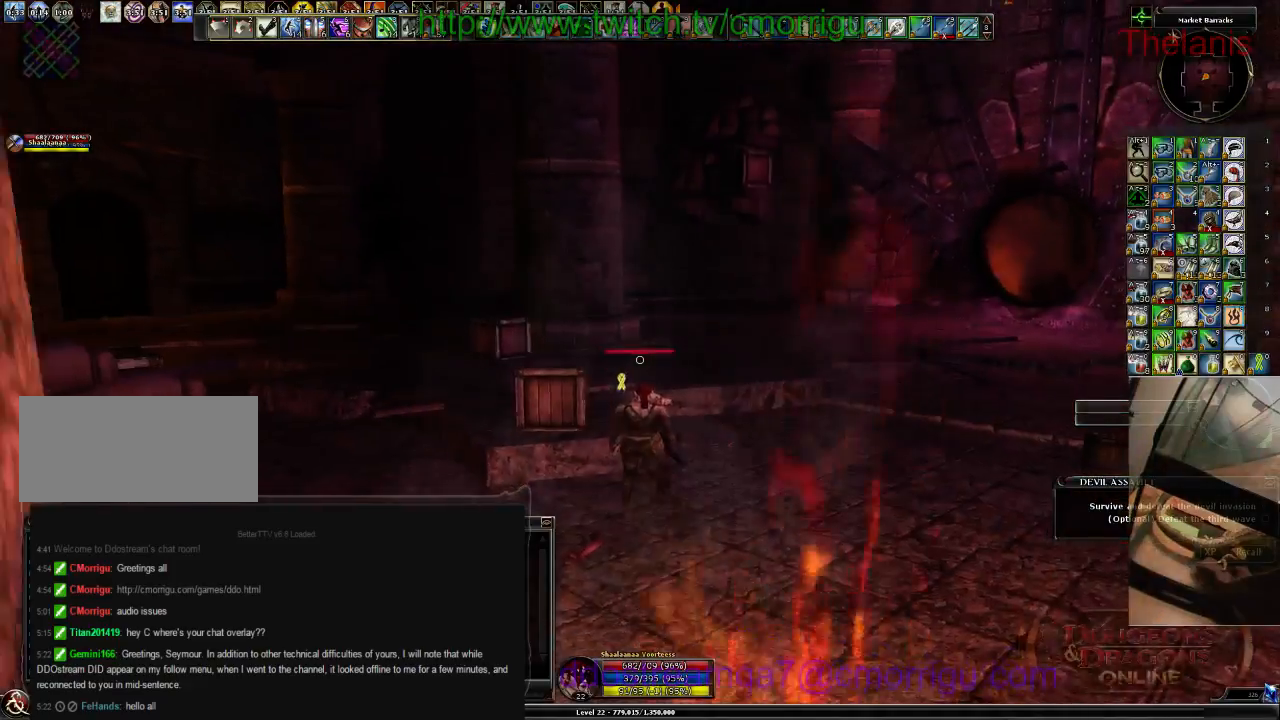
{"keys": ["space"], "events": [[33, "w", "down"], [267, "a", "up"], [333, "space", "down"], [500, "w", "up"]]}
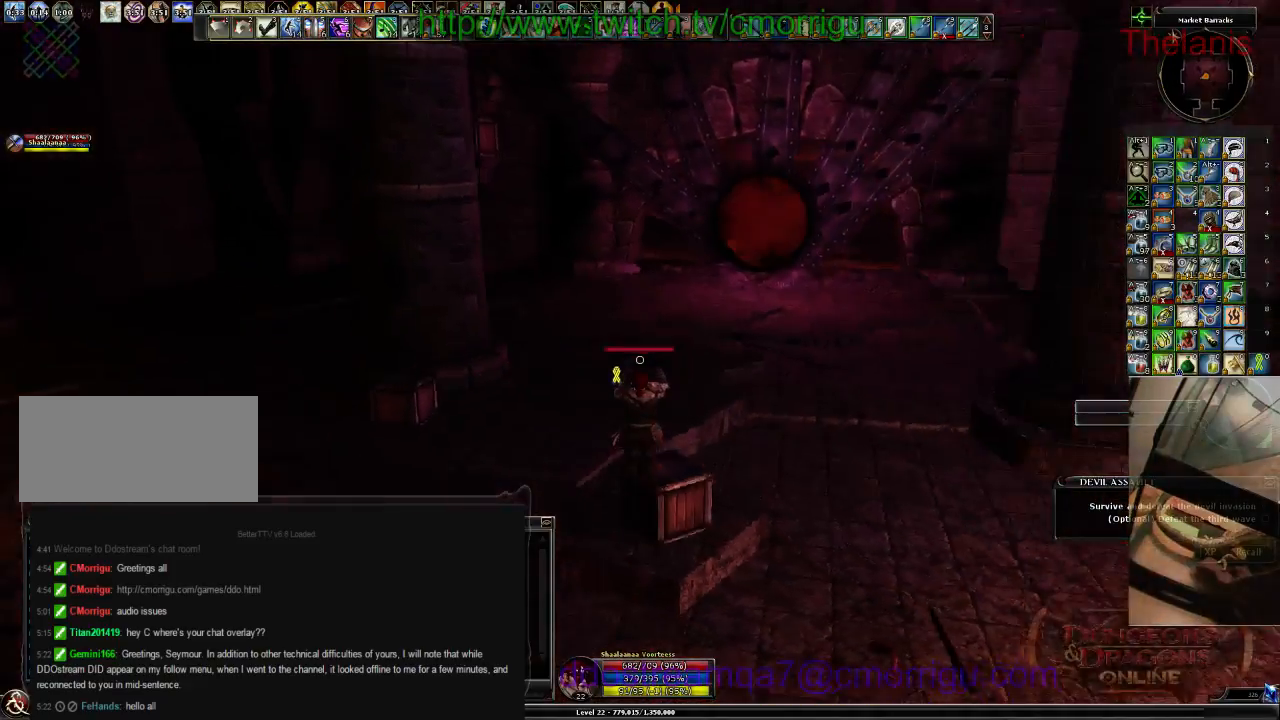
{"keys": [], "events": [[33, "space", "up"]]}